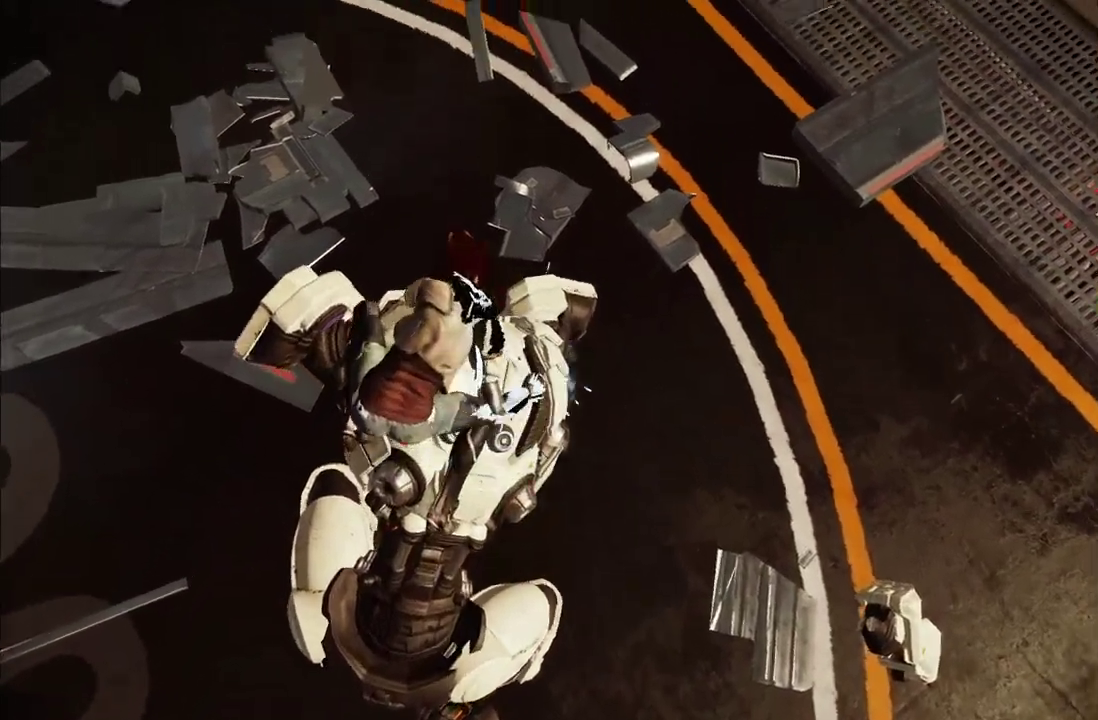
Gameplay with a controller (Xbox layout); each line is a JSON object with the inputs held at the frame after it. "events" lists button and stick changes between this image and that frame as [ms after this image, input, new state], when the widget could be followed in between. This overlay highlights the sticks when they move; stick clicks (L3 R3) are not distinguishable. Not read: L3 R3.
{"buttons": [], "left_stick": "up", "right_stick": "up", "events": [[33, "left_stick", "up"], [400, "right_stick", "up"]]}
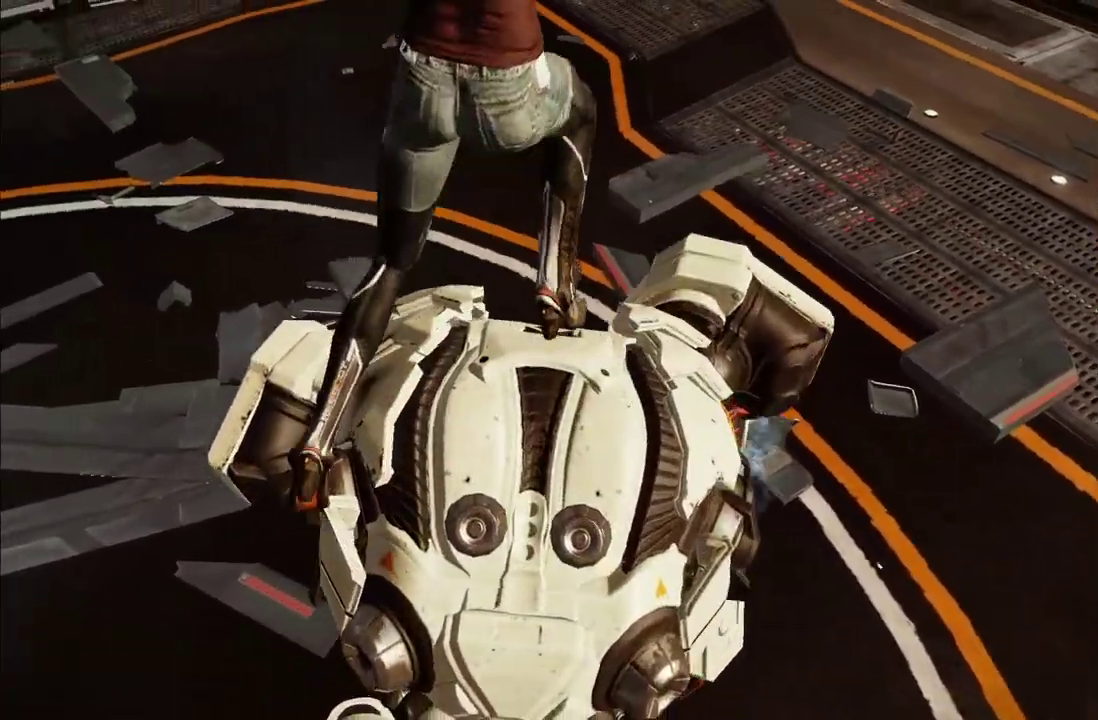
{"buttons": [], "left_stick": "up", "right_stick": "center", "events": [[67, "right_stick", "center"], [250, "right_stick", "up"], [433, "right_stick", "center"]]}
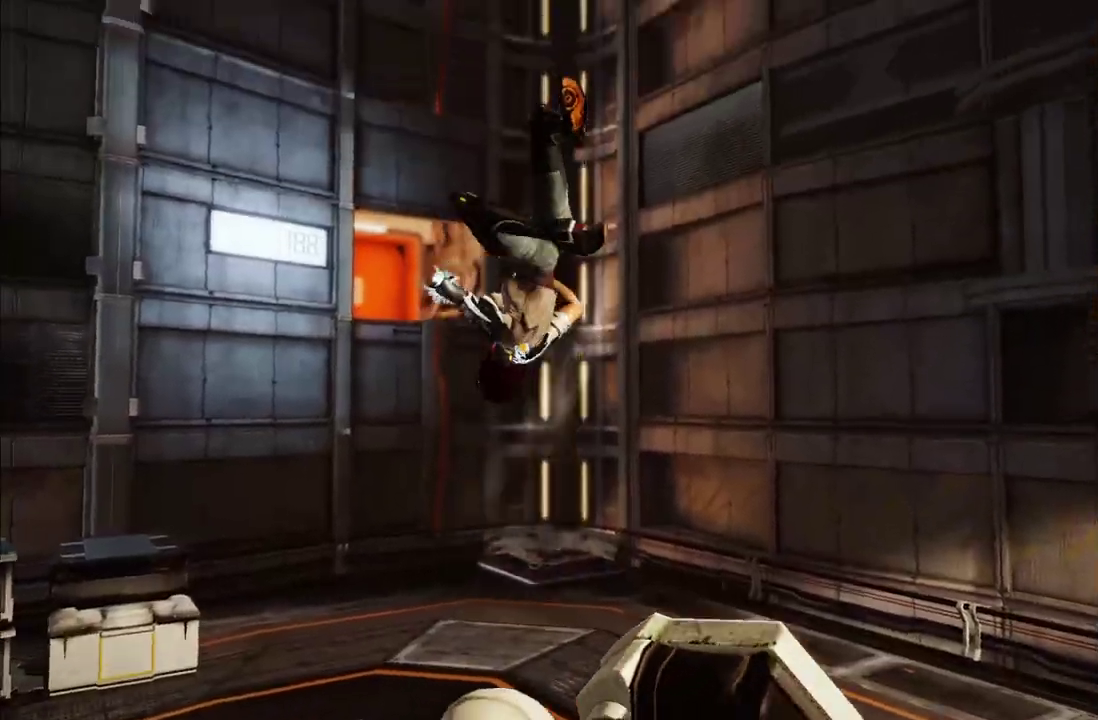
{"buttons": [], "left_stick": "center", "right_stick": "center", "events": [[417, "left_stick", "center"]]}
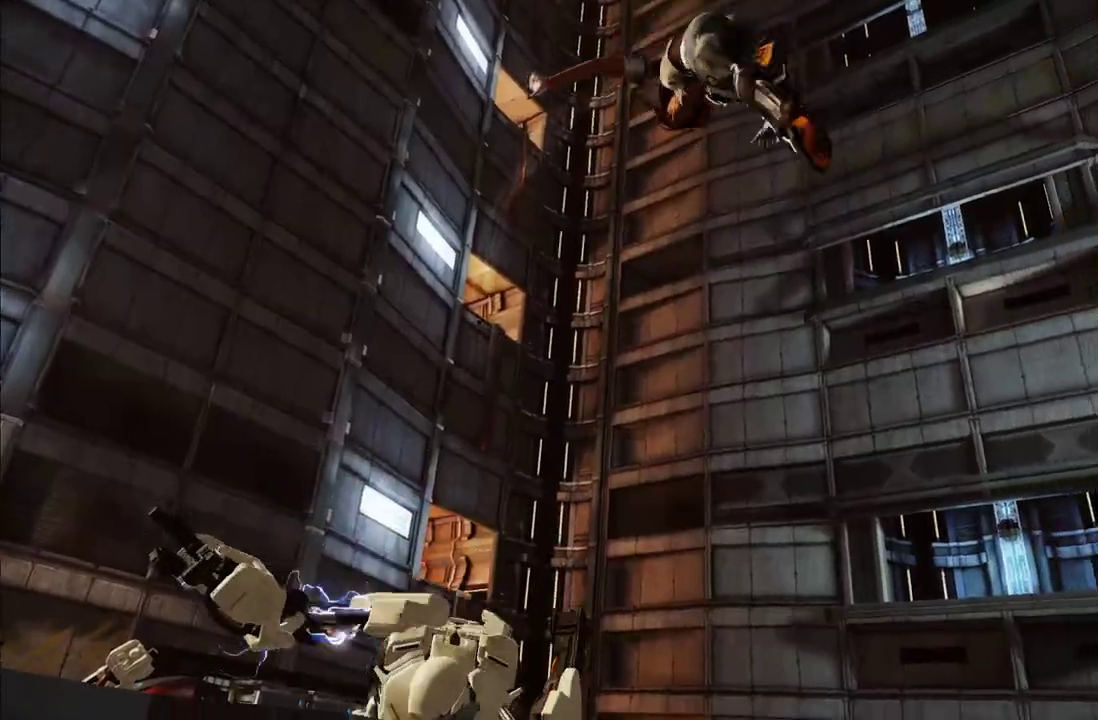
{"buttons": [], "left_stick": "center", "right_stick": "center", "events": []}
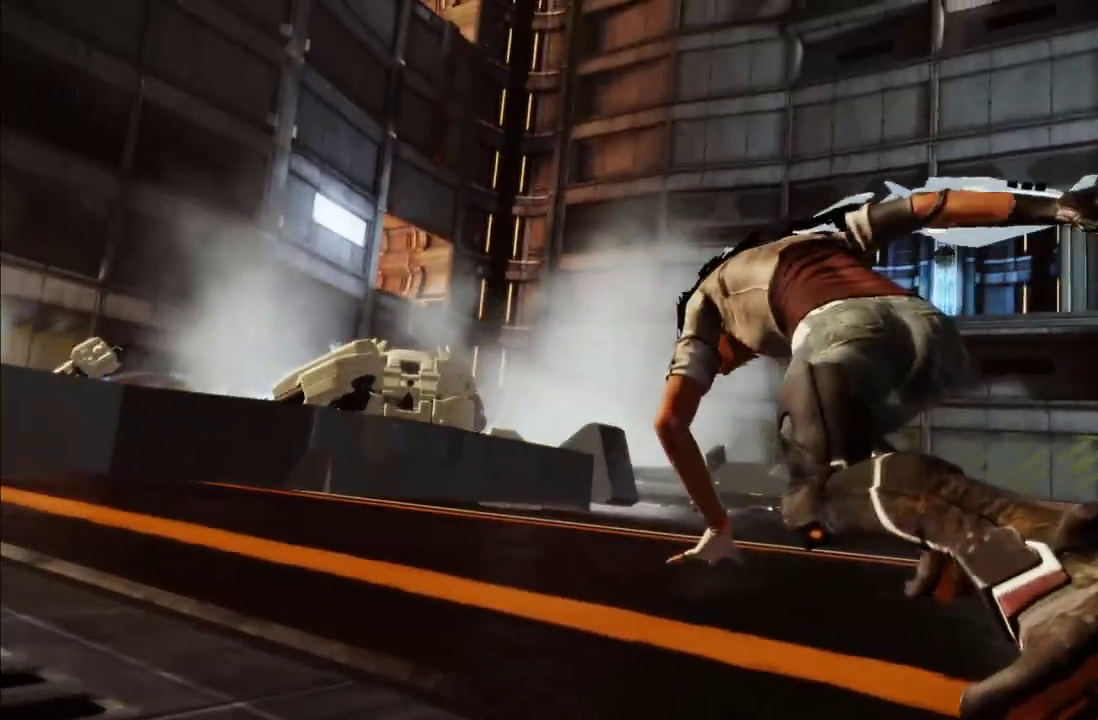
{"buttons": [], "left_stick": "up", "right_stick": "center", "events": [[17, "left_stick", "up"], [67, "right_stick", "left"], [333, "right_stick", "center"]]}
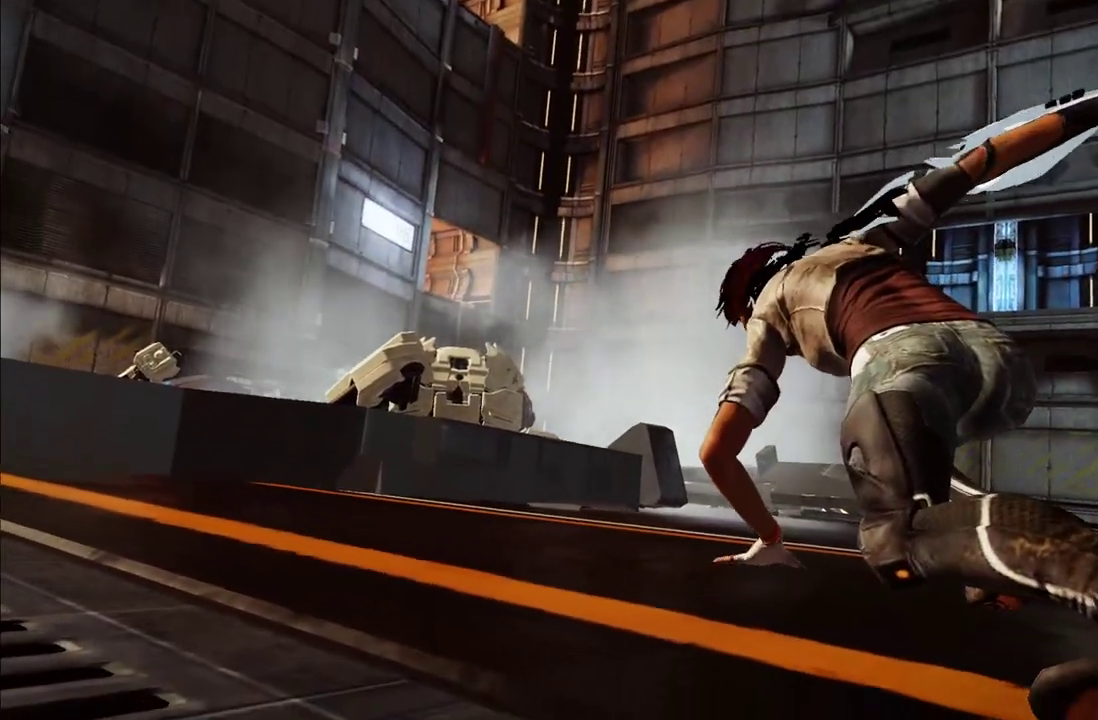
{"buttons": [], "left_stick": "up", "right_stick": "center", "events": [[250, "right_stick", "left"], [433, "right_stick", "center"]]}
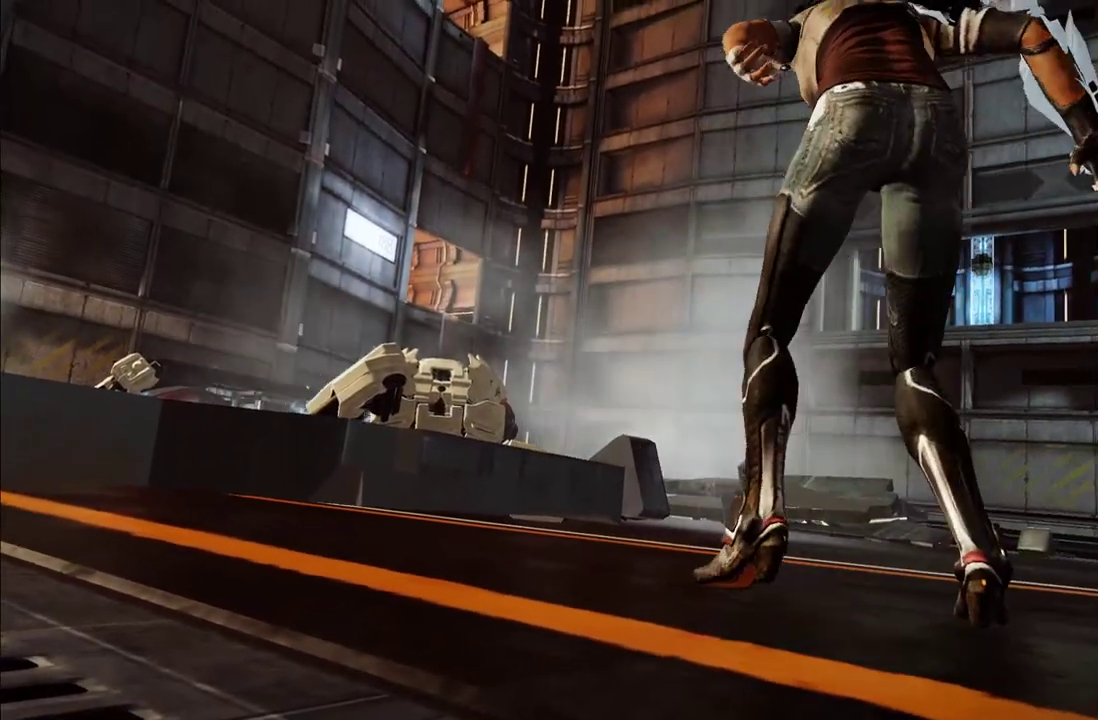
{"buttons": [], "left_stick": "up-left", "right_stick": "center", "events": [[133, "right_stick", "left"], [367, "right_stick", "center"], [400, "left_stick", "up-left"]]}